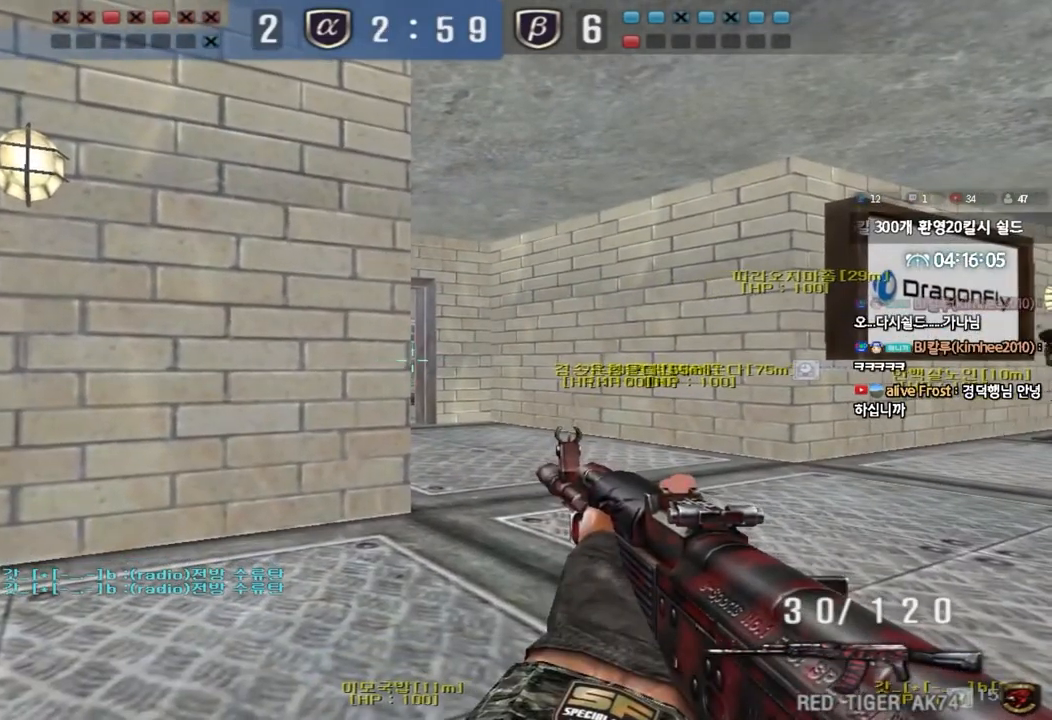
Gameplay with keyboard; each line is a JSON object with the keys held at the frame after it. "events" lists presses ("down") and releases ("up") of "a", "ctrl", "d", "e", "f", "q", "r", "s", "shift", "space", "tab" and "w" between this image and that frame as [ms after this image, input, new state], when the widget could be followed in between. No other keys are recorded. Mouse input is not recorded.
{"keys": ["ctrl"], "events": []}
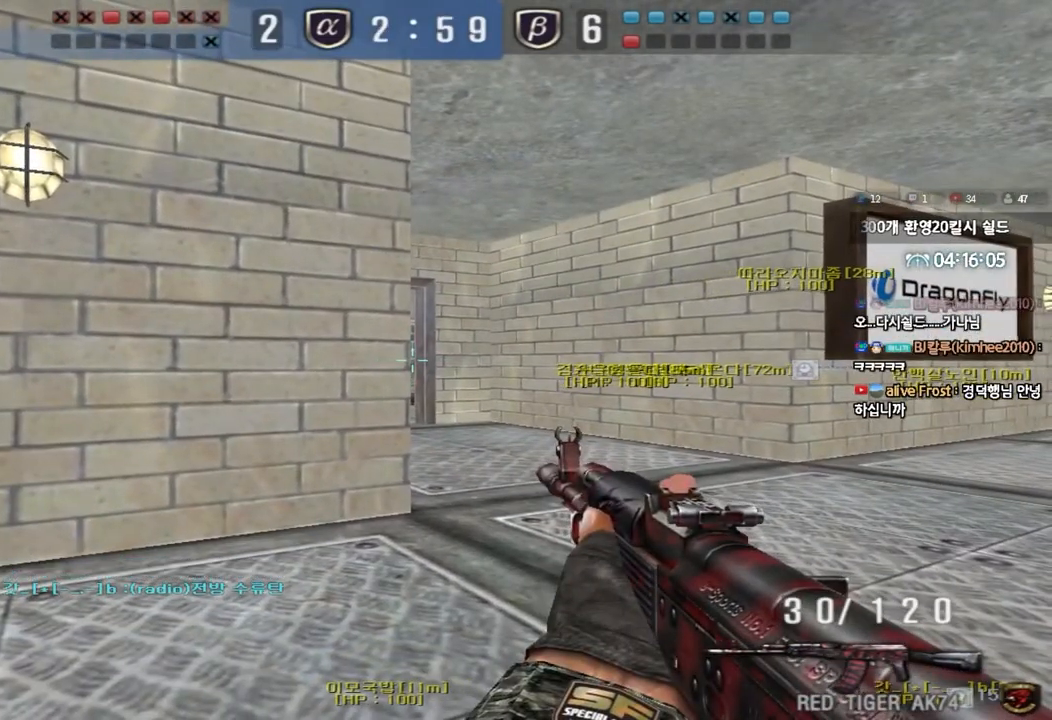
{"keys": ["ctrl"], "events": []}
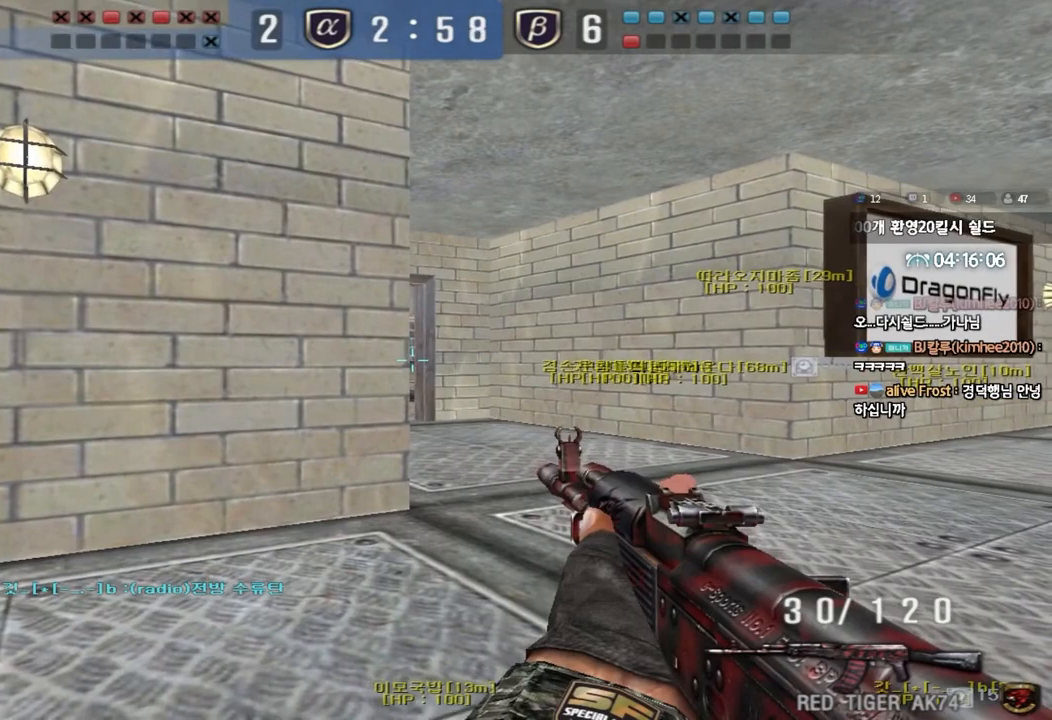
{"keys": ["ctrl"], "events": []}
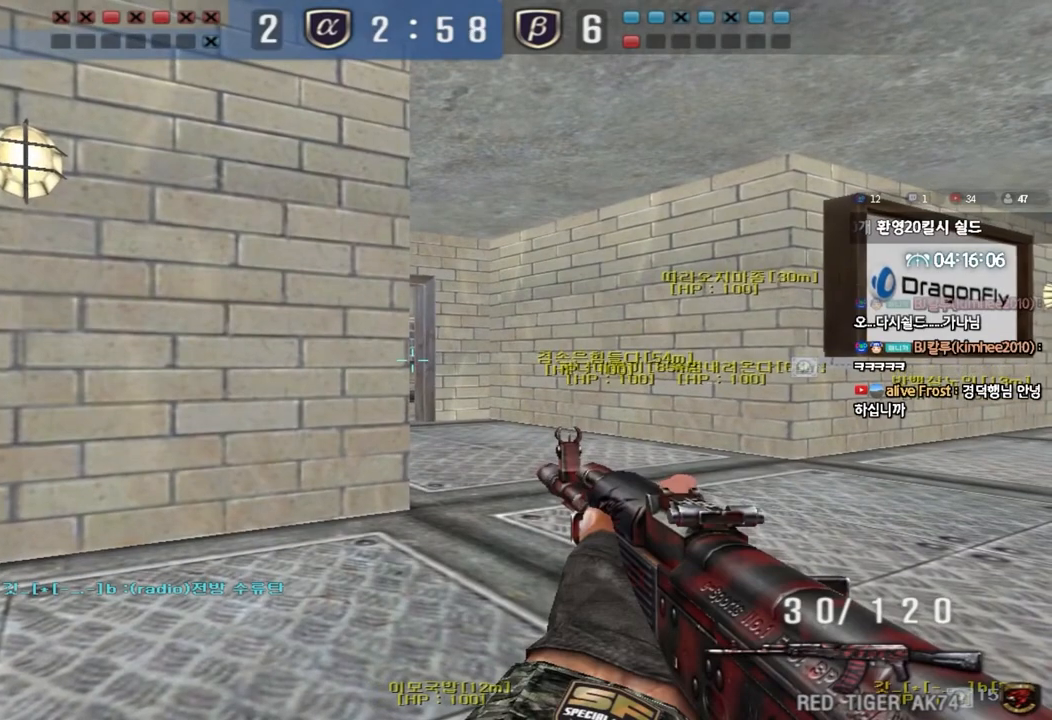
{"keys": ["ctrl"], "events": []}
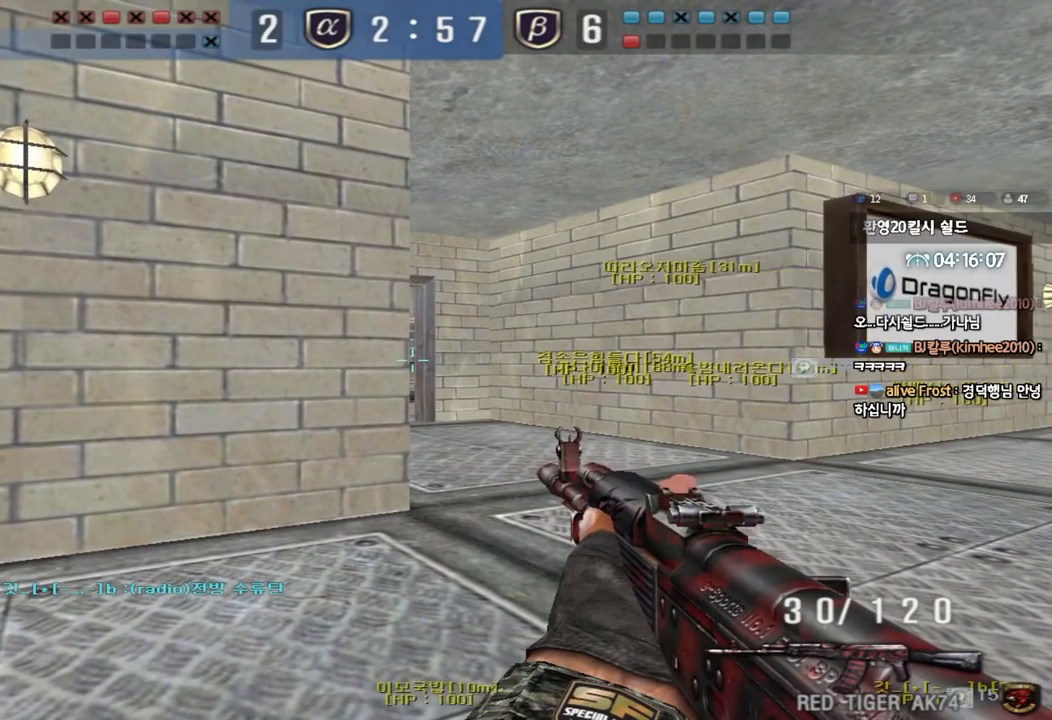
{"keys": ["ctrl"], "events": []}
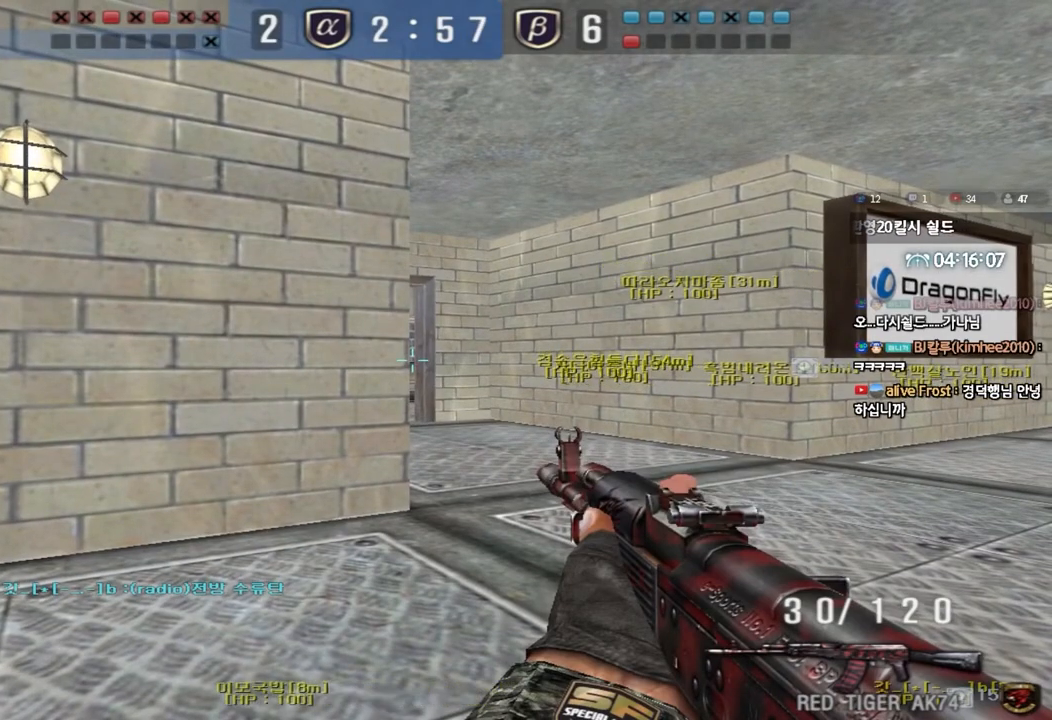
{"keys": ["ctrl"], "events": []}
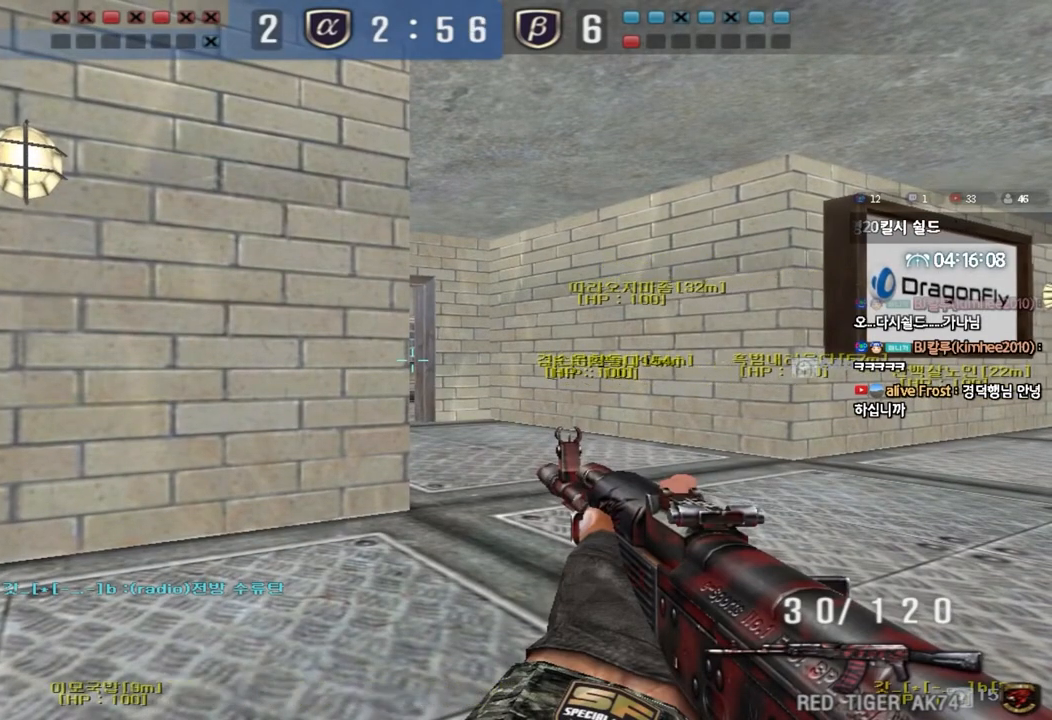
{"keys": ["ctrl"], "events": []}
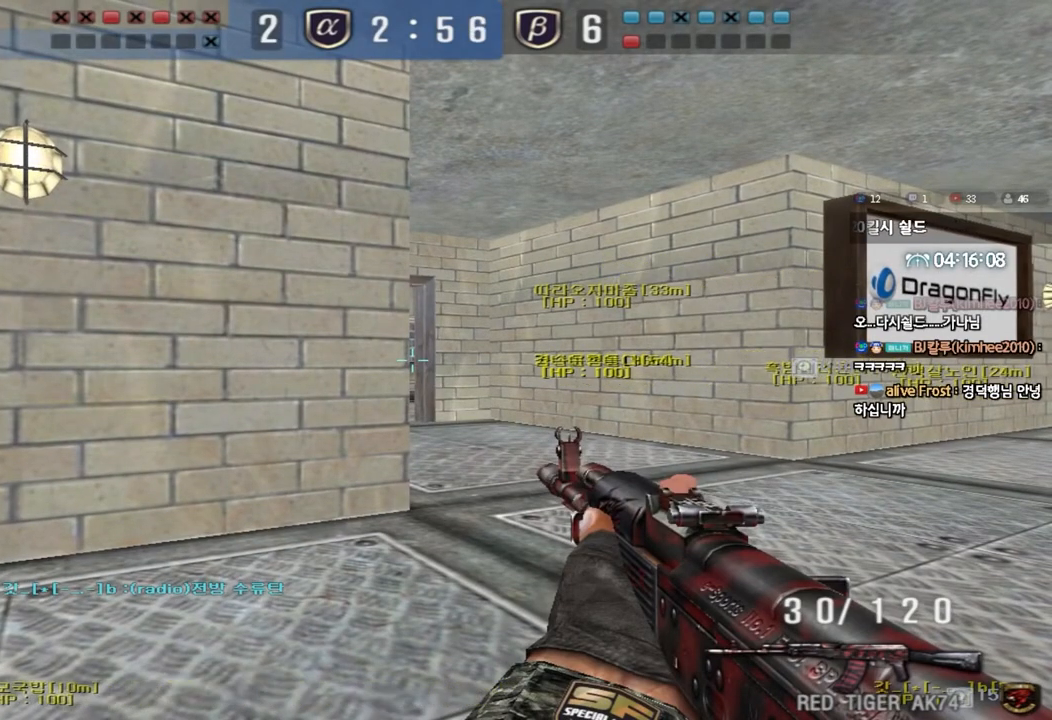
{"keys": ["ctrl"], "events": []}
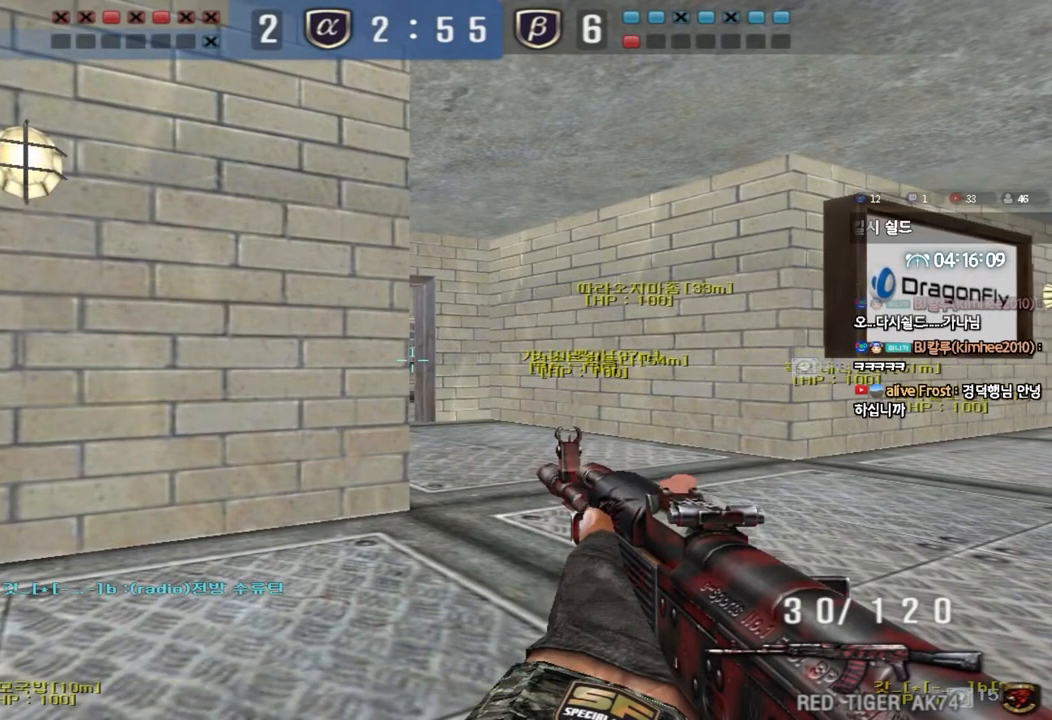
{"keys": ["ctrl"], "events": []}
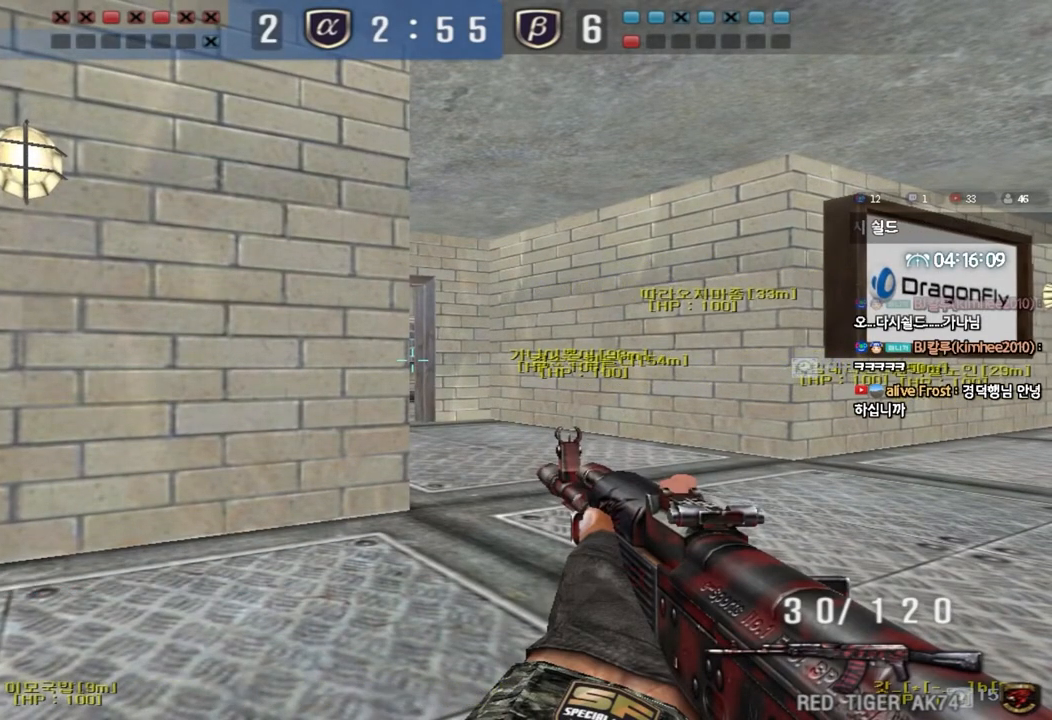
{"keys": ["ctrl"], "events": []}
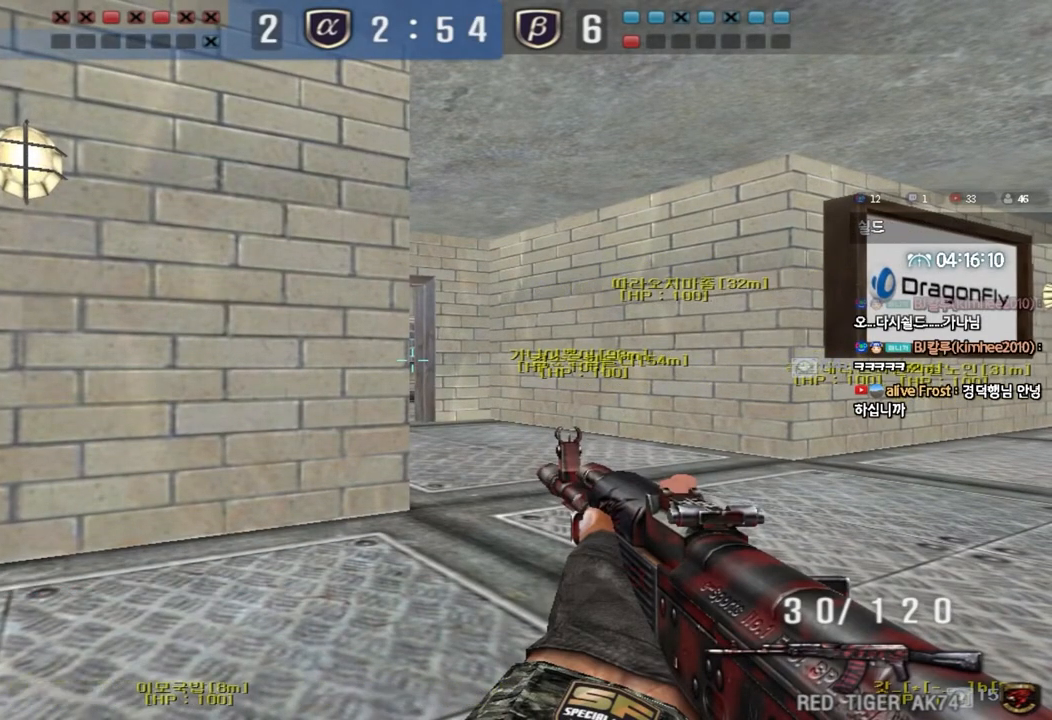
{"keys": ["ctrl"], "events": []}
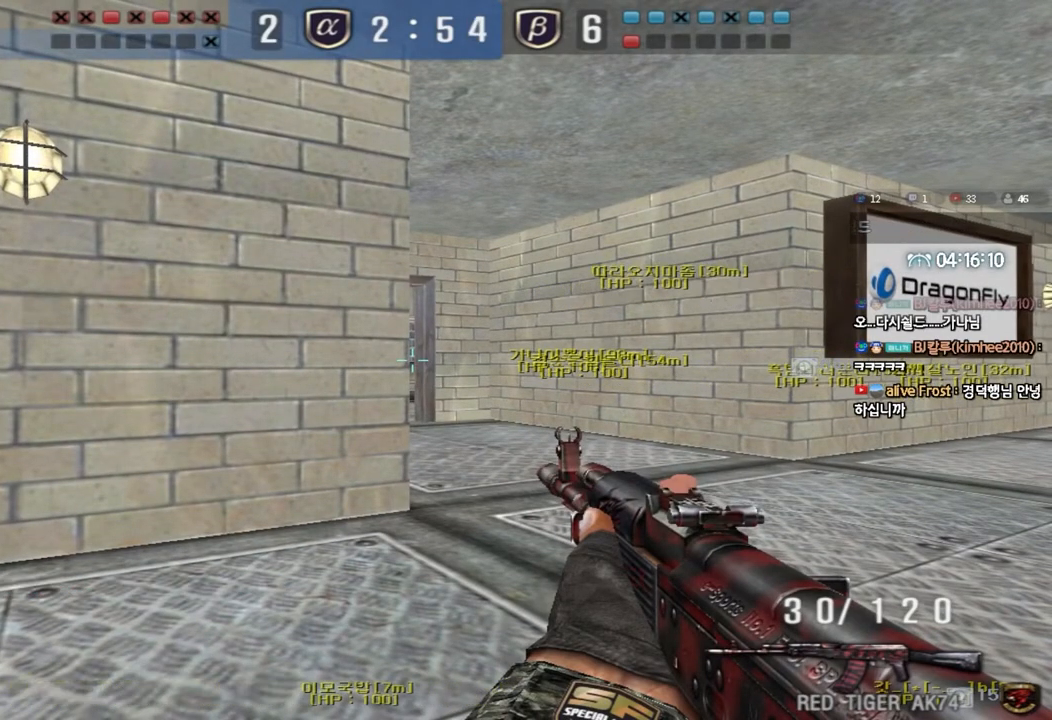
{"keys": ["ctrl"], "events": []}
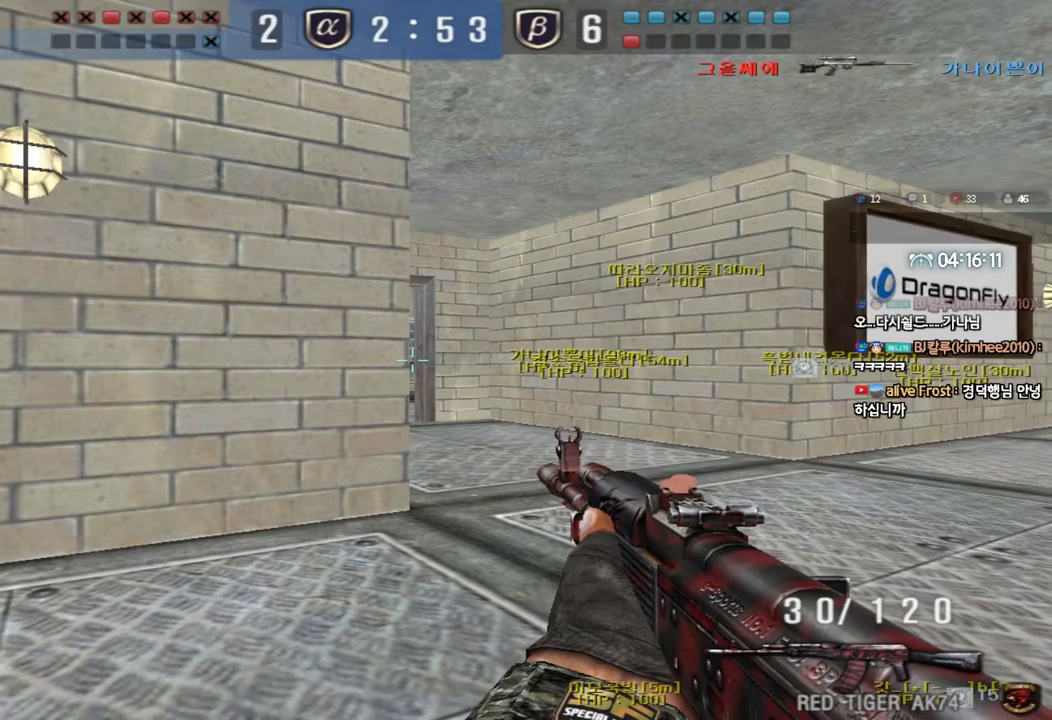
{"keys": ["ctrl"], "events": []}
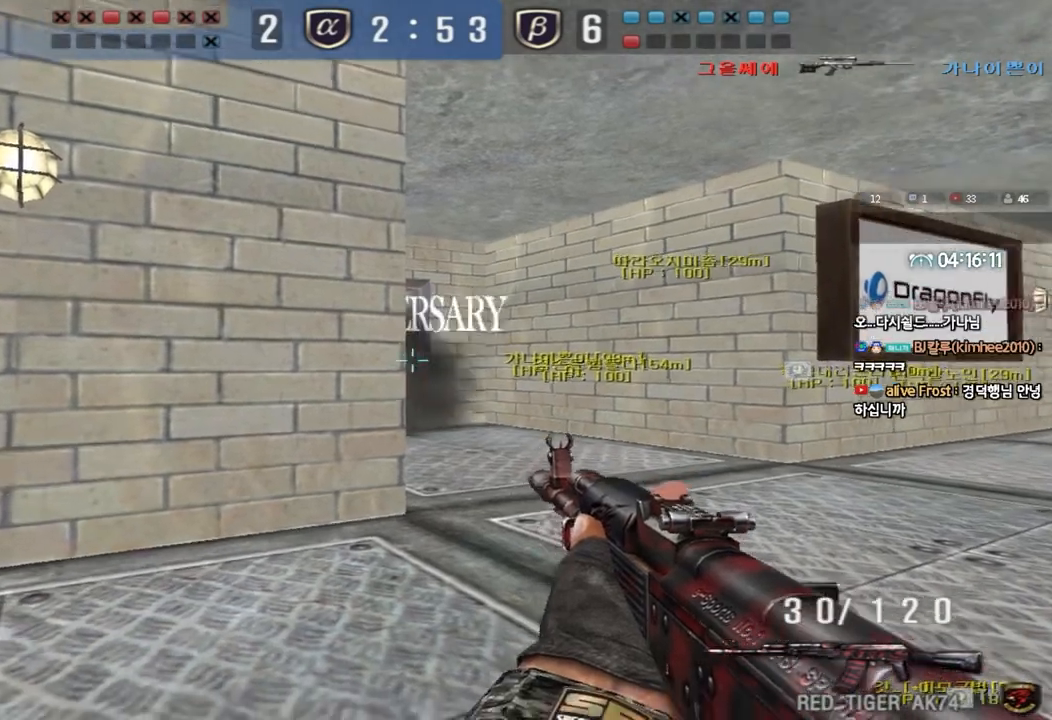
{"keys": ["ctrl"], "events": []}
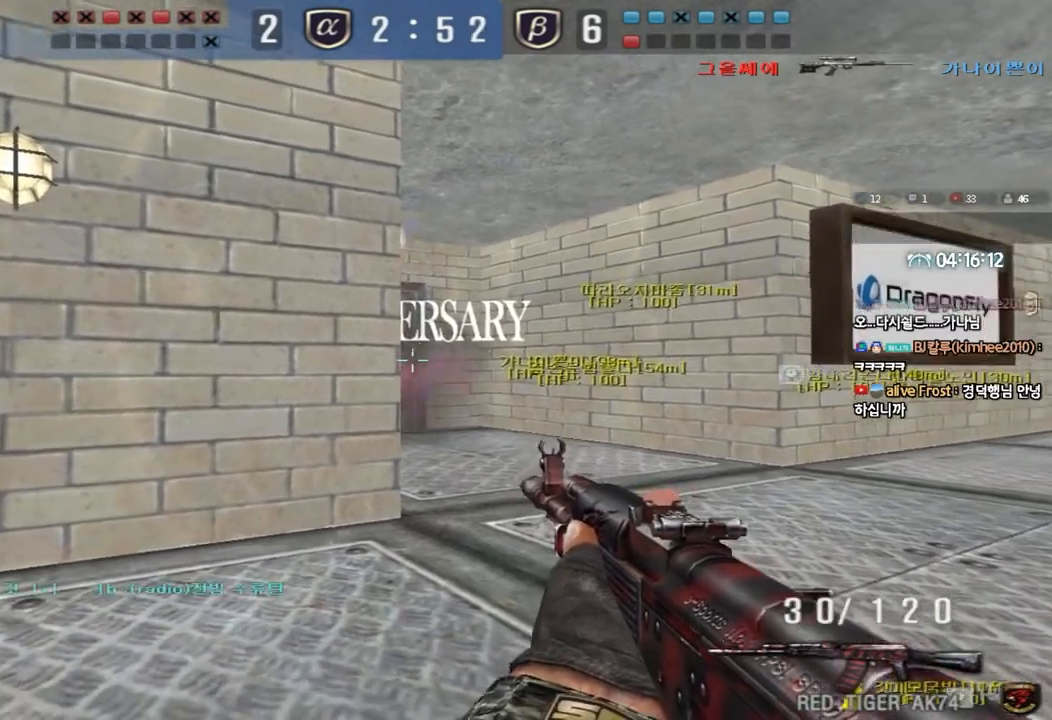
{"keys": ["ctrl"], "events": []}
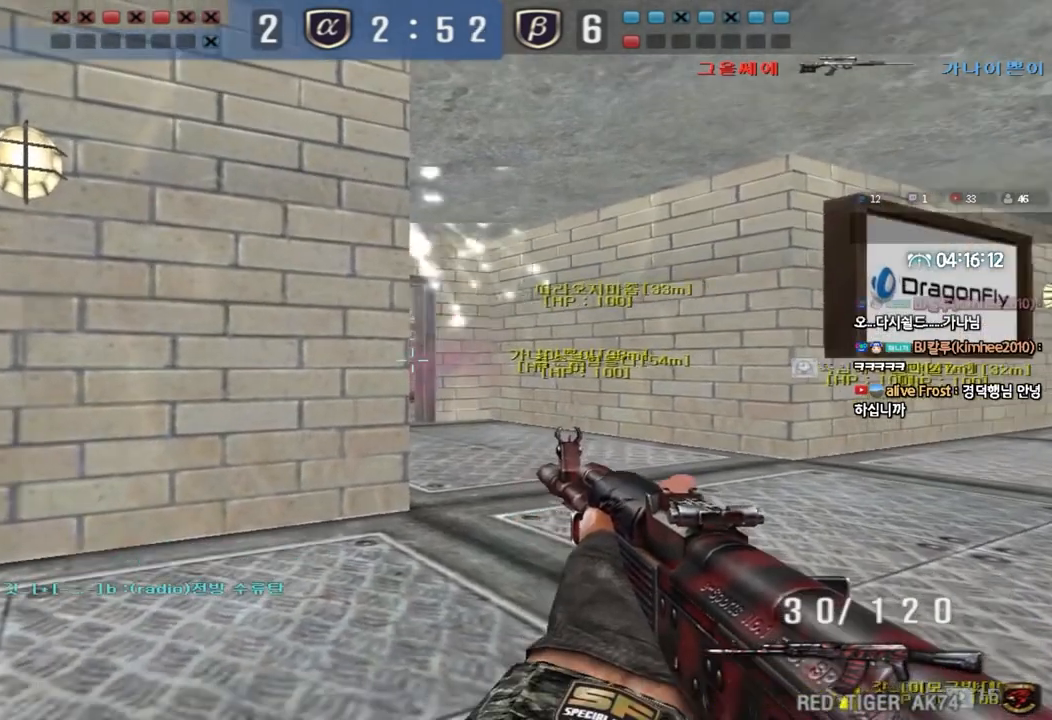
{"keys": ["ctrl"], "events": []}
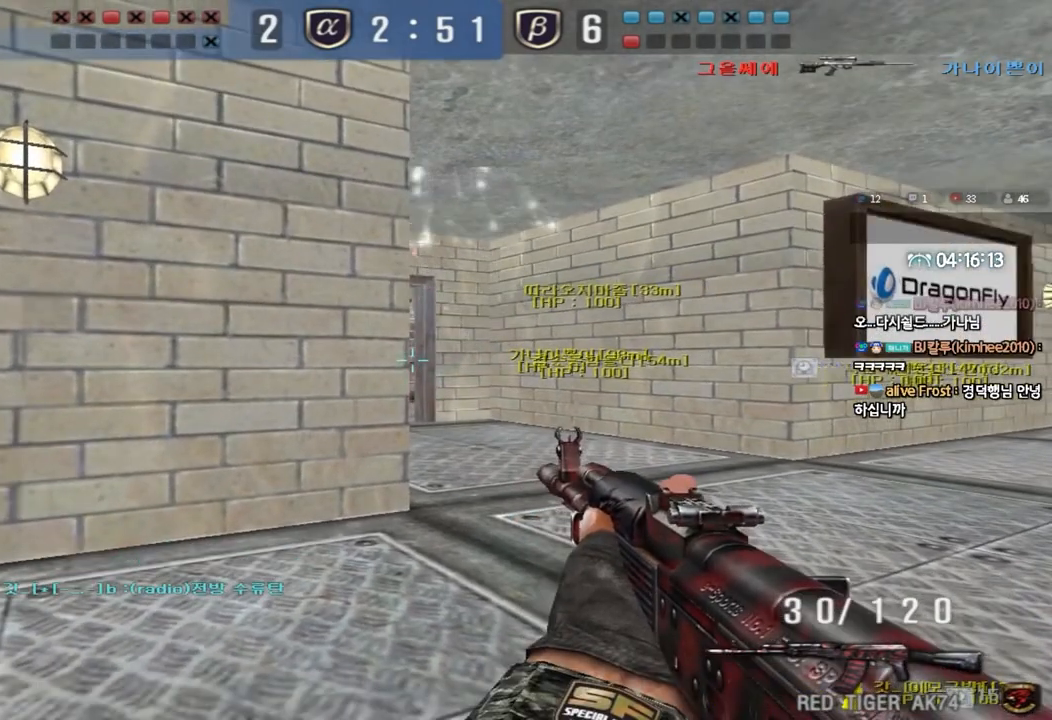
{"keys": ["ctrl"], "events": []}
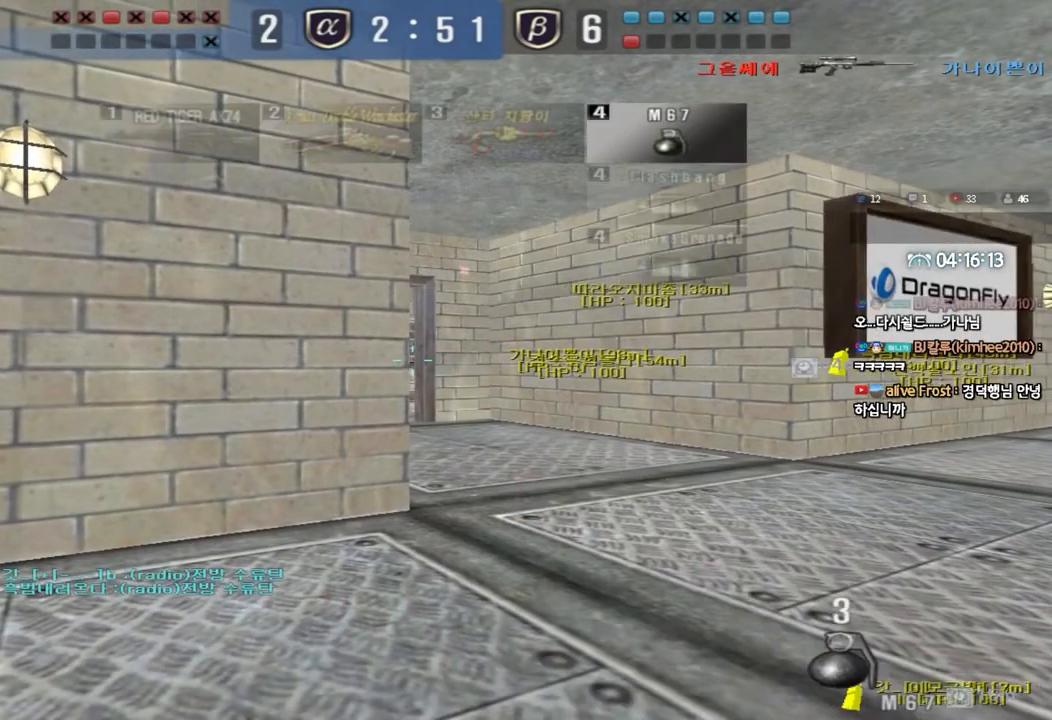
{"keys": ["ctrl"], "events": []}
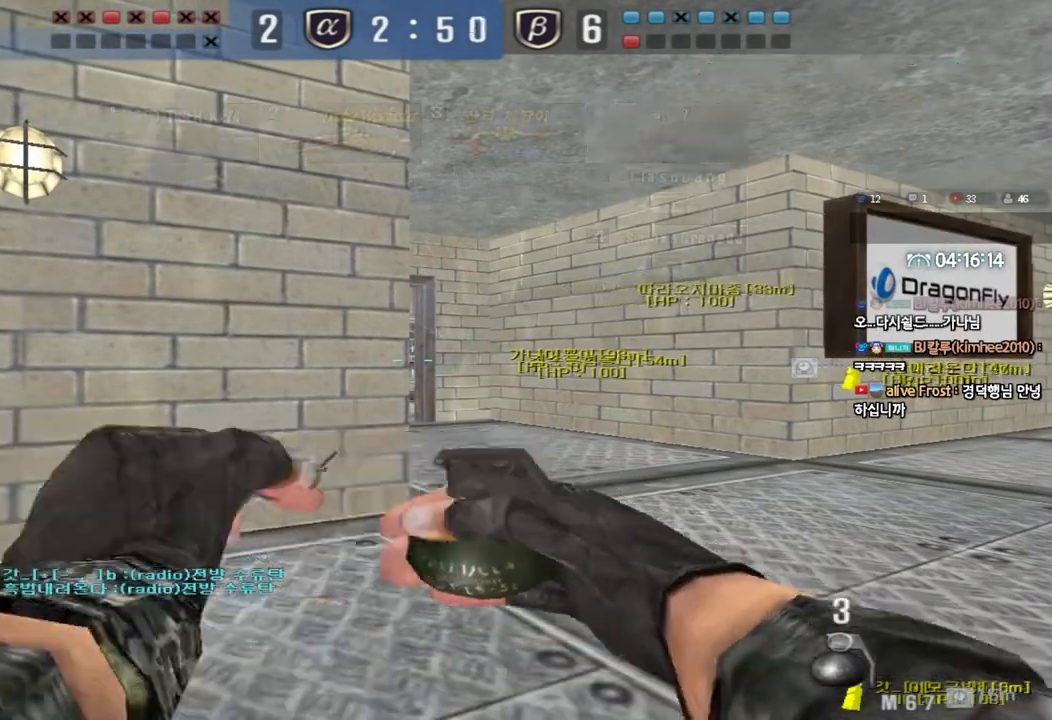
{"keys": ["ctrl"], "events": []}
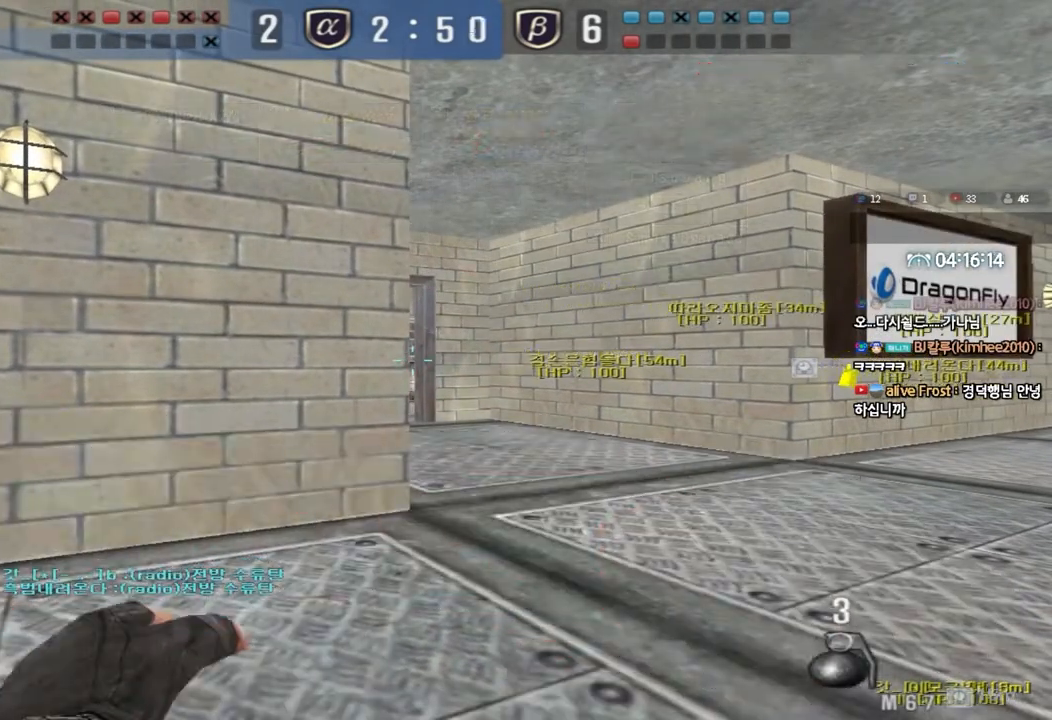
{"keys": ["a"], "events": [[33, "s", "down"], [50, "ctrl", "up"], [50, "d", "down"], [183, "d", "up"], [233, "a", "down"], [417, "s", "up"]]}
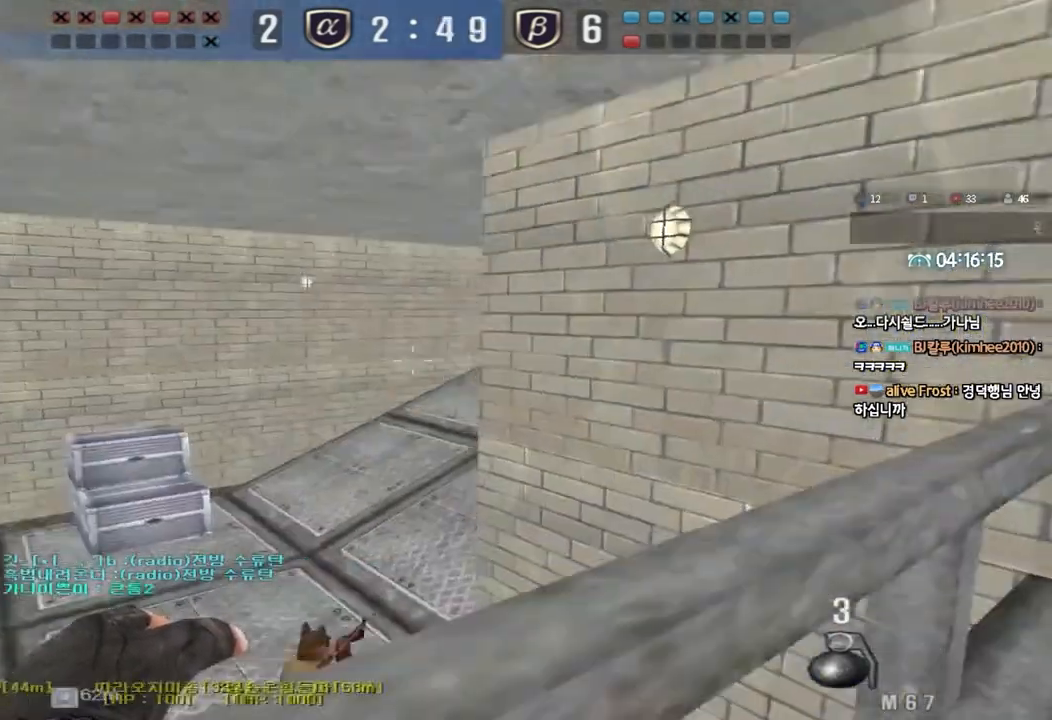
{"keys": ["a", "shift"], "events": [[17, "w", "down"], [117, "w", "up"], [183, "a", "up"], [233, "d", "down"], [233, "s", "down"], [400, "s", "up"], [417, "d", "up"], [417, "shift", "down"], [500, "a", "down"]]}
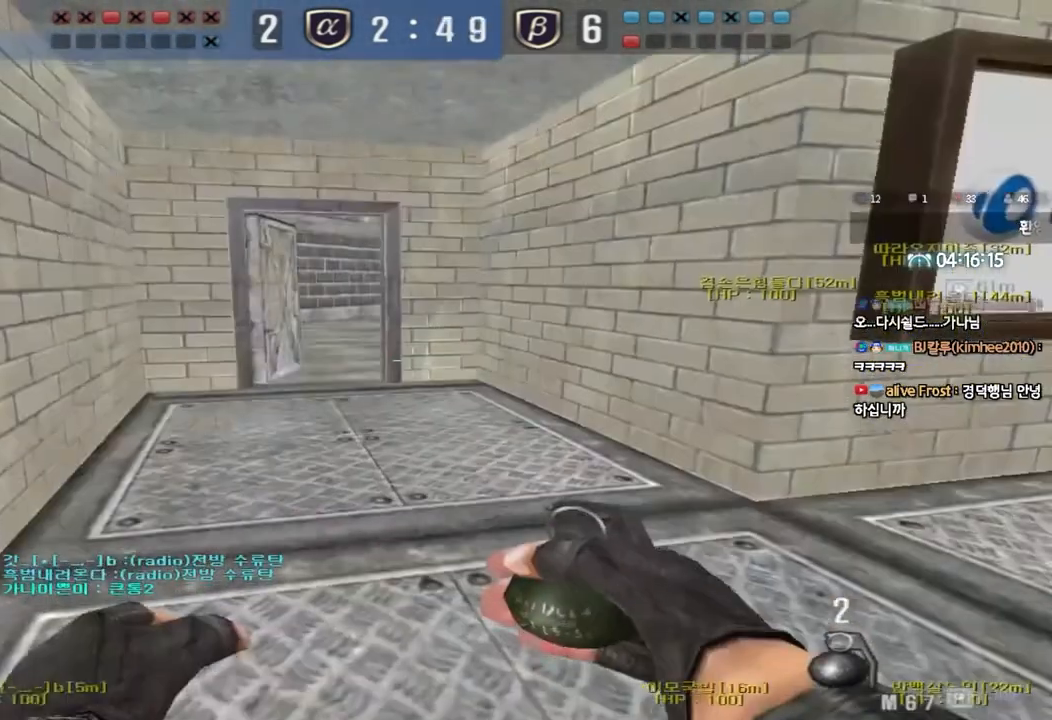
{"keys": ["a", "s"], "events": [[133, "shift", "up"], [317, "s", "down"]]}
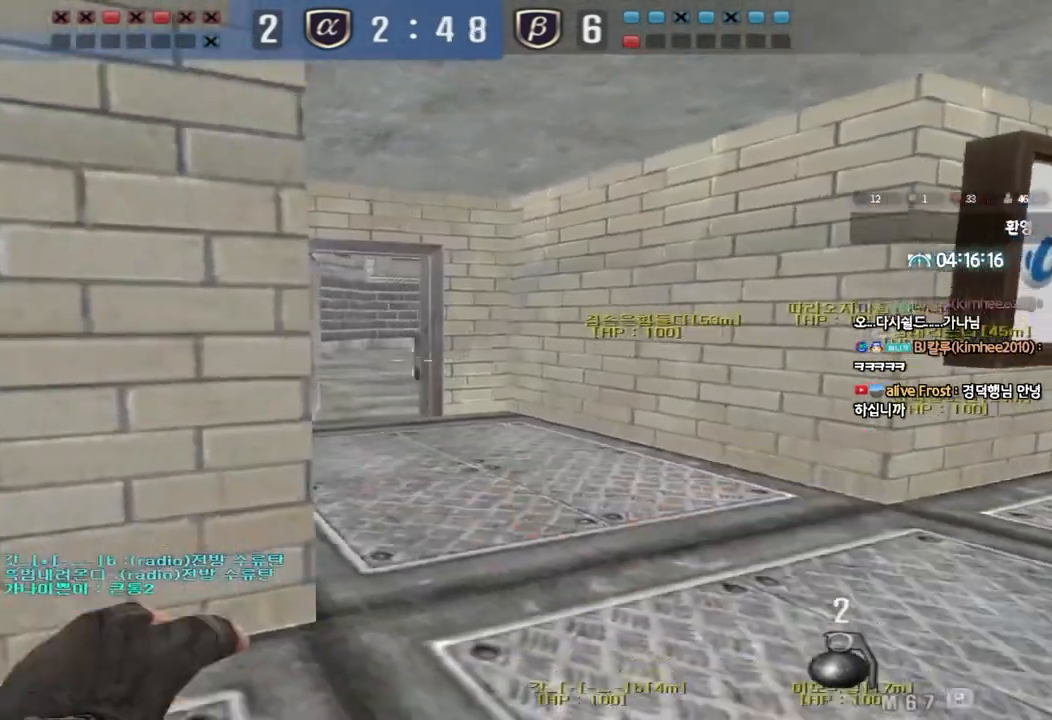
{"keys": ["ctrl"], "events": [[17, "ctrl", "down"], [83, "d", "down"], [133, "a", "up"], [217, "d", "up"], [233, "s", "up"], [400, "d", "down"], [483, "d", "up"]]}
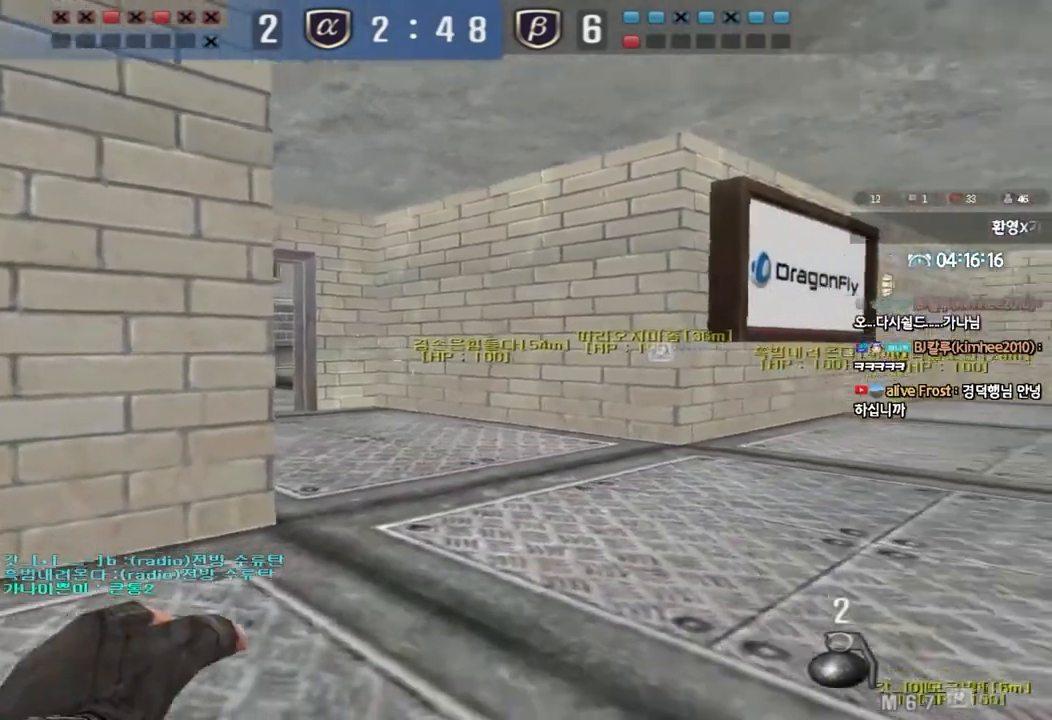
{"keys": ["ctrl", "s"], "events": [[233, "s", "down"], [350, "s", "up"], [500, "s", "down"]]}
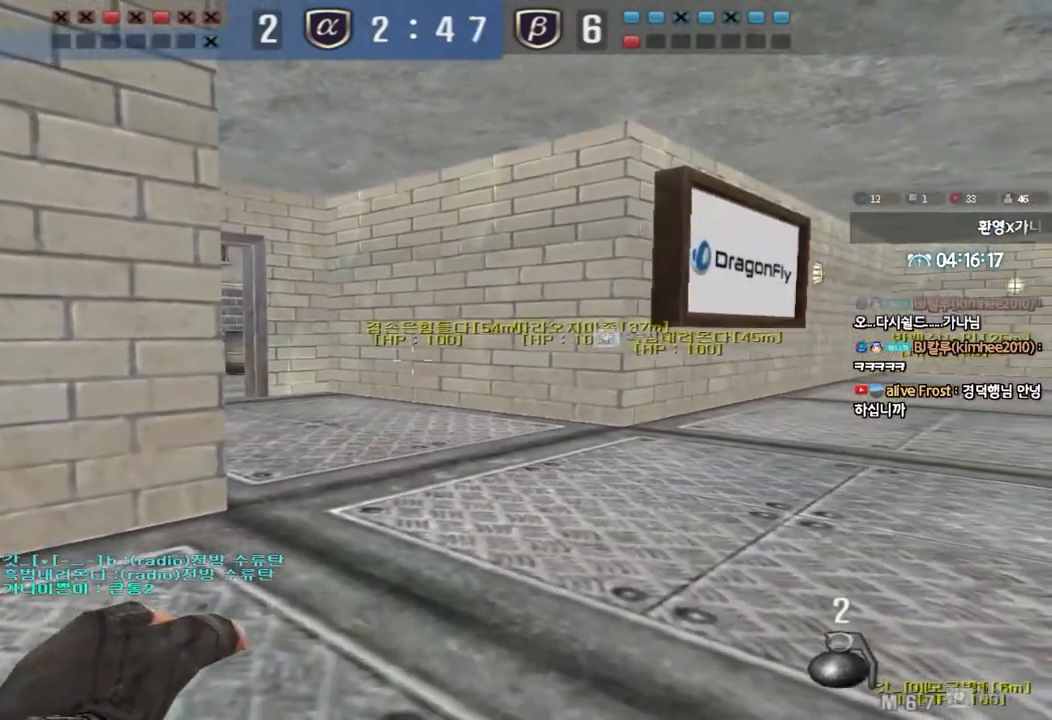
{"keys": ["ctrl"], "events": [[83, "s", "up"], [217, "s", "down"], [383, "s", "up"]]}
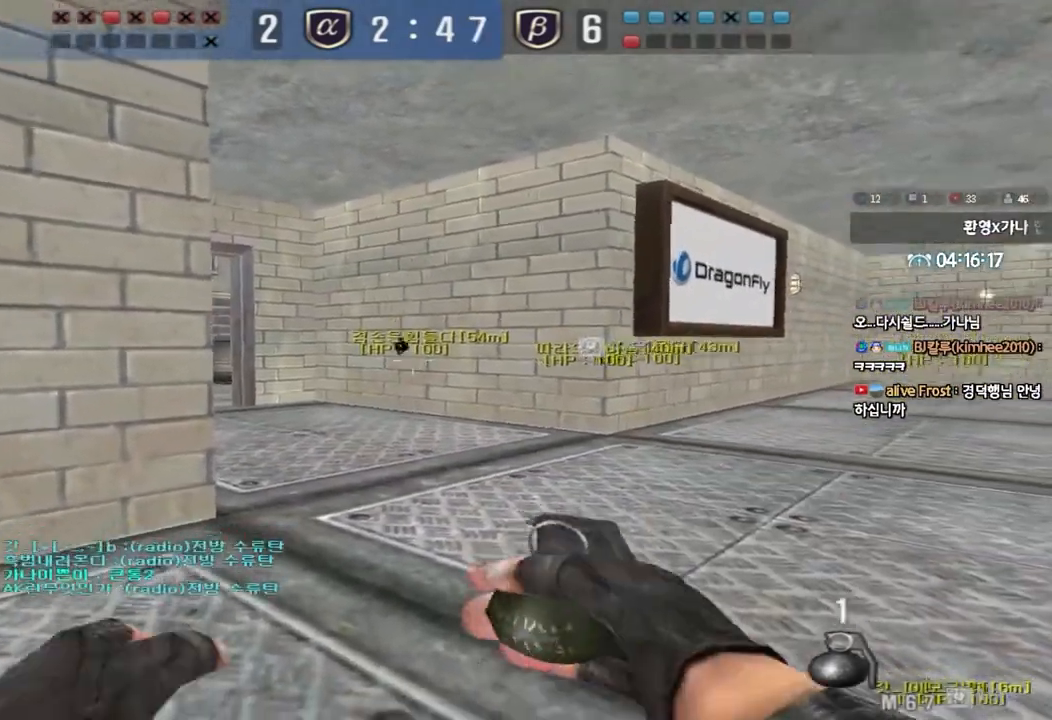
{"keys": ["ctrl"], "events": [[17, "s", "down"], [50, "a", "down"], [150, "ctrl", "up"], [350, "ctrl", "down"], [350, "s", "up"], [367, "a", "up"]]}
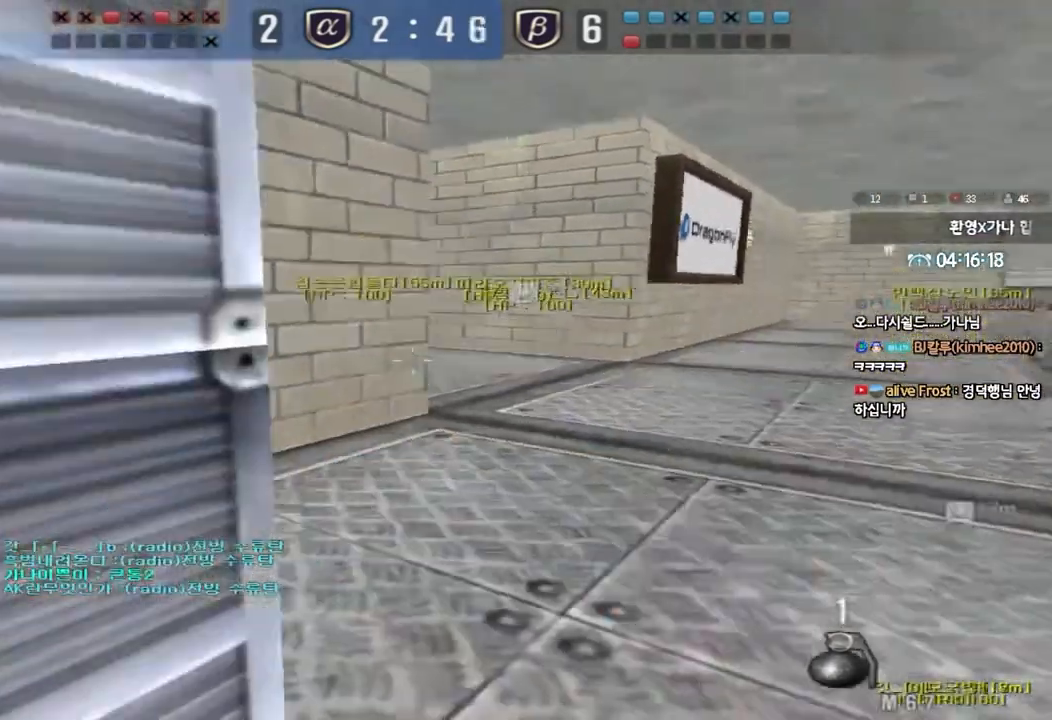
{"keys": ["d", "w"], "events": [[100, "a", "down"], [117, "w", "down"], [133, "ctrl", "up"], [250, "a", "up"], [267, "d", "down"]]}
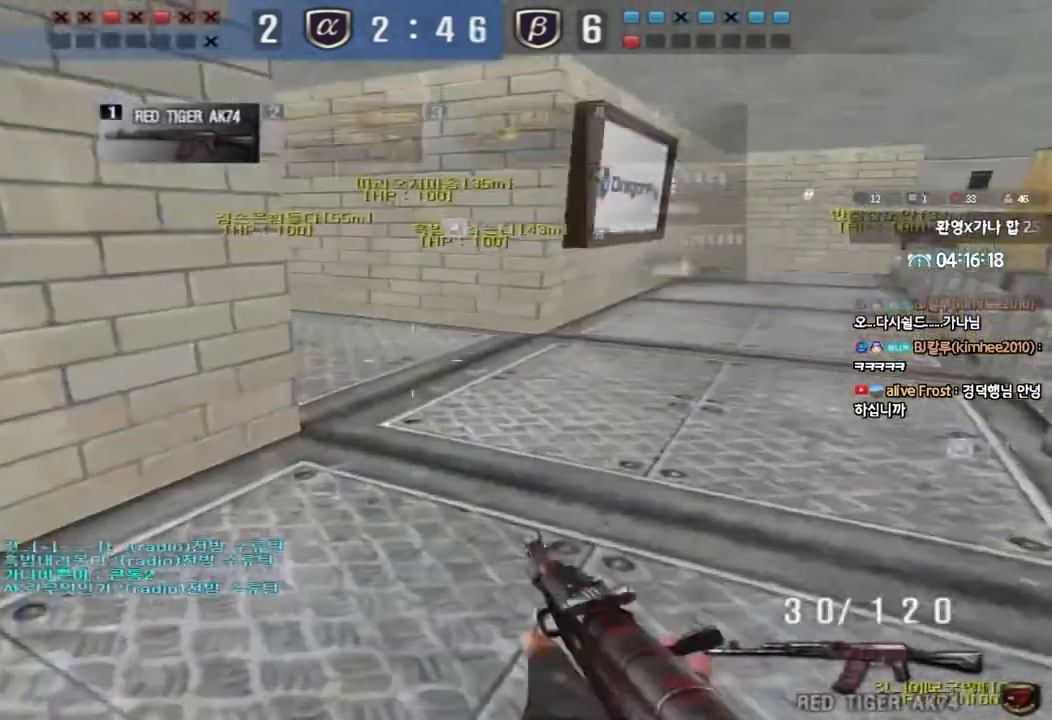
{"keys": ["shift"], "events": [[33, "shift", "down"], [50, "w", "up"], [67, "d", "up"], [100, "space", "down"], [200, "space", "up"]]}
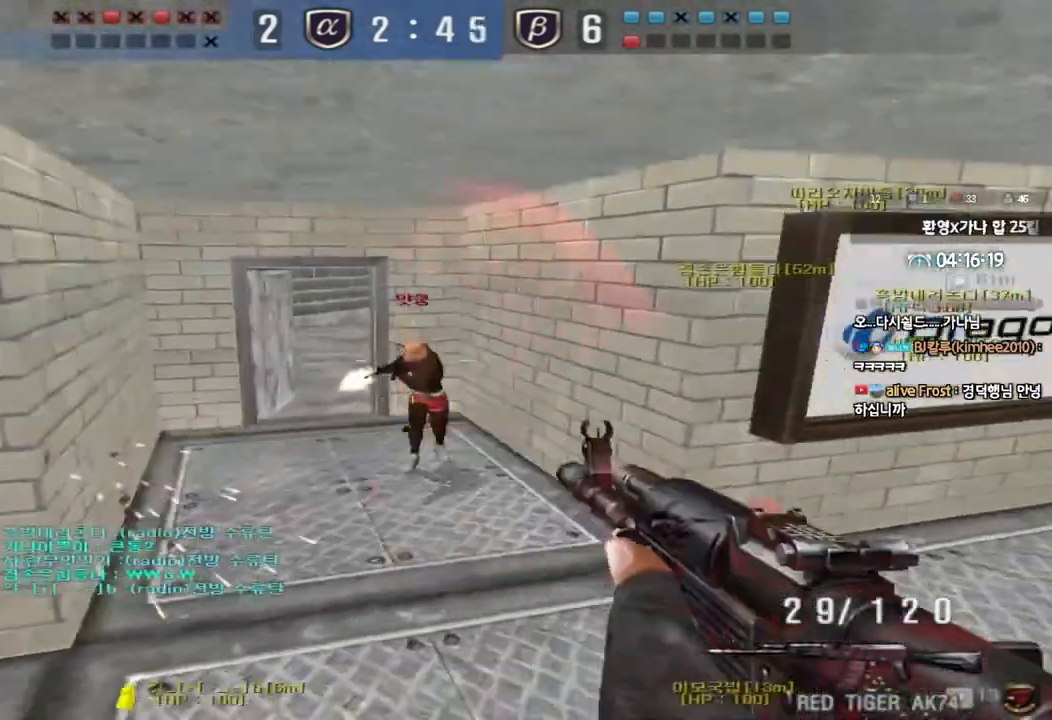
{"keys": ["ctrl", "d", "s"], "events": [[133, "shift", "up"], [183, "d", "down"], [183, "w", "down"], [317, "ctrl", "down"], [333, "d", "up"], [333, "w", "up"], [367, "space", "down"], [400, "d", "down"], [417, "s", "down"], [433, "ctrl", "up"], [433, "space", "up"], [500, "ctrl", "down"]]}
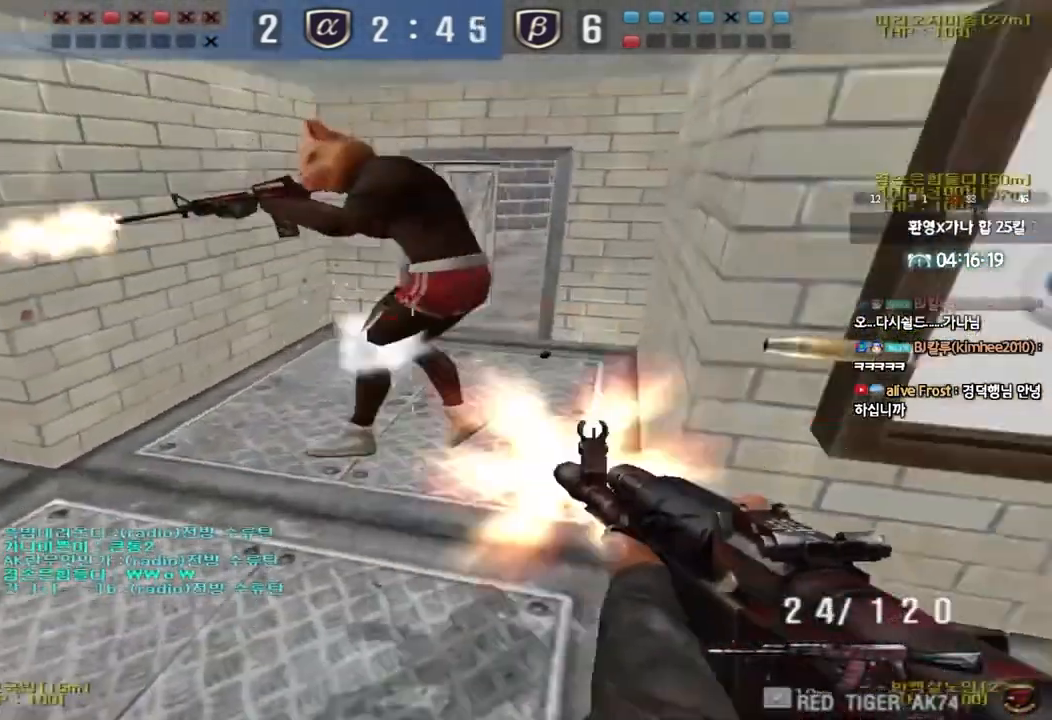
{"keys": [], "events": [[150, "ctrl", "up"], [183, "d", "up"], [200, "s", "up"]]}